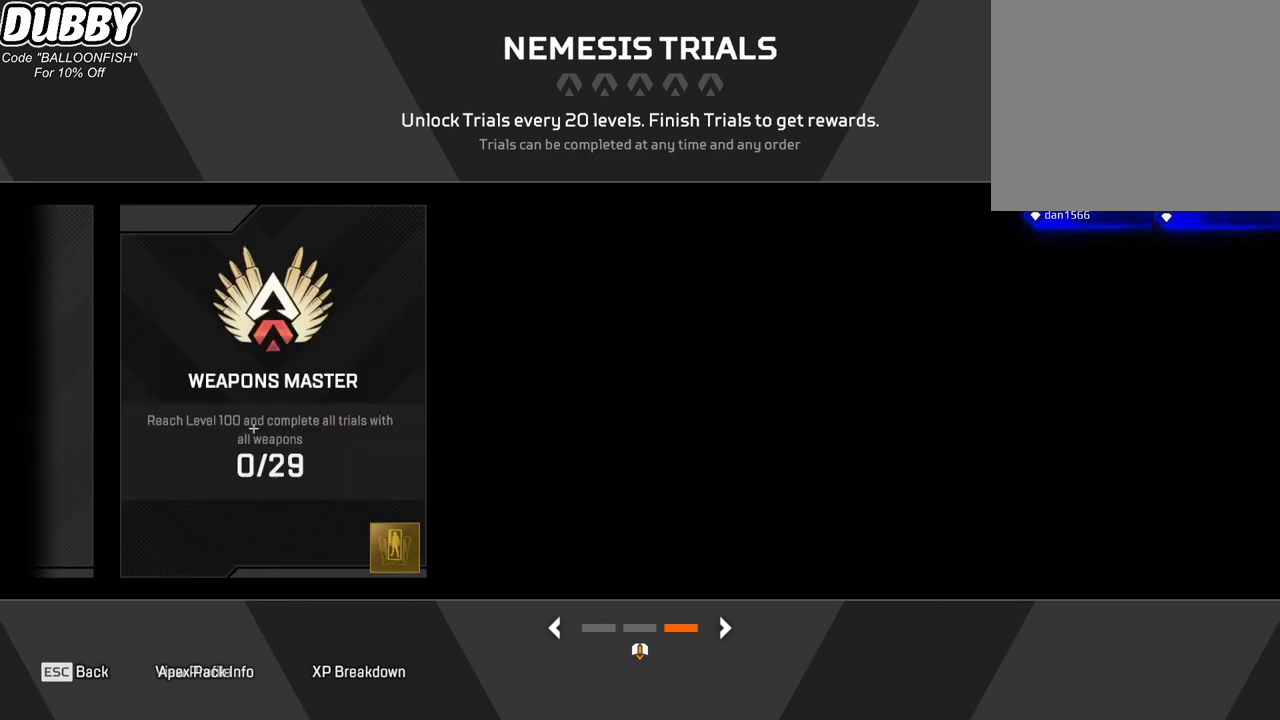
Gameplay with keyboard and mouse; each line is a JSON object with the keys and mouse buttons held at the frame after it. "events" lists presses ("down") and releases ("up") of "1", "2", "3", "4", "5", "a", "b", "c", "ctrl", "d", "e", "f", "g", "r", "s", "shift", "space", "t", "tab", "v", "w", "x", "z", "mouse_left", "mouse_wheel", "mouse_right", "mouse_mb4" and "mouse_mb5" between this image and that frame as [ms after this image, input, new state], when the widget could be followed in between. "mouse_left", "mouse_wheel", "mouse_right", "mouse_mb4", "mouse_mb5" = the "left", "wheel", "right", "mb4", "mb5" buttons of the "mouse" list. No other keys are recorded. "wheel" means that the mouse wheel is clicked or scrolled. Mouse movement is not recorded.
{"keys": [], "mouse": [], "events": []}
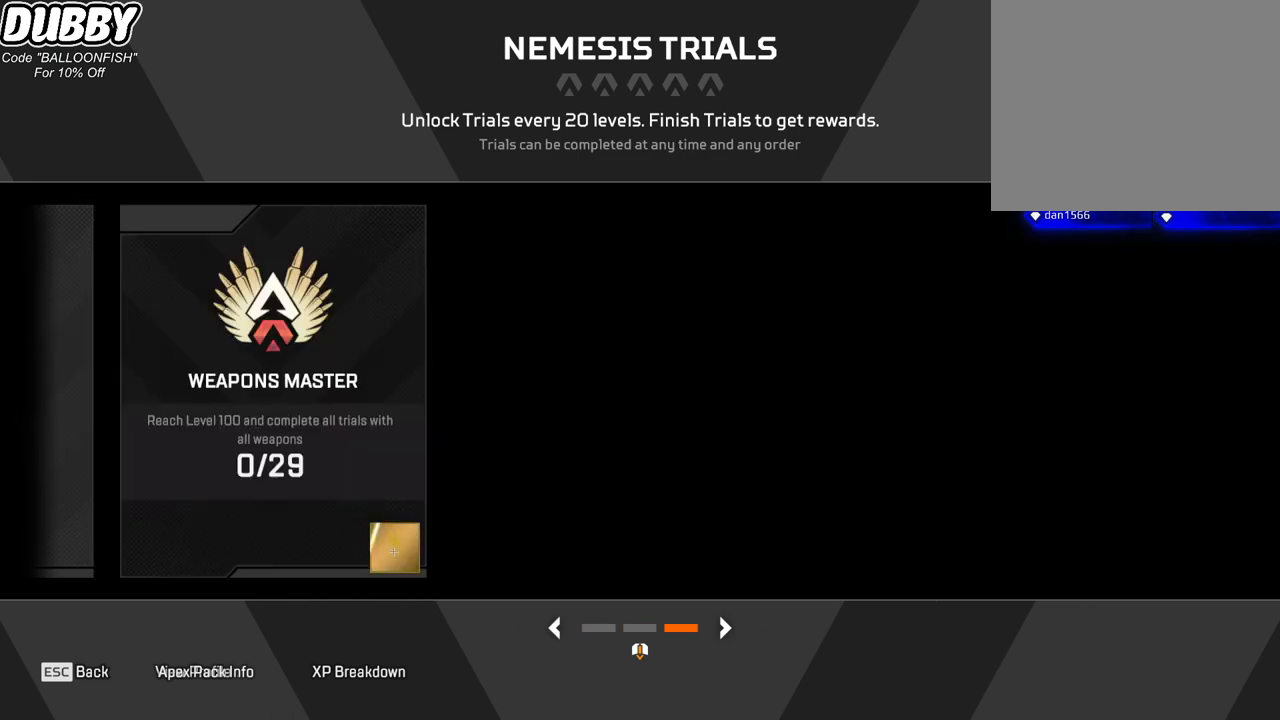
{"keys": [], "mouse": [], "events": [[66, "mouse_left", "down"], [200, "mouse_left", "up"]]}
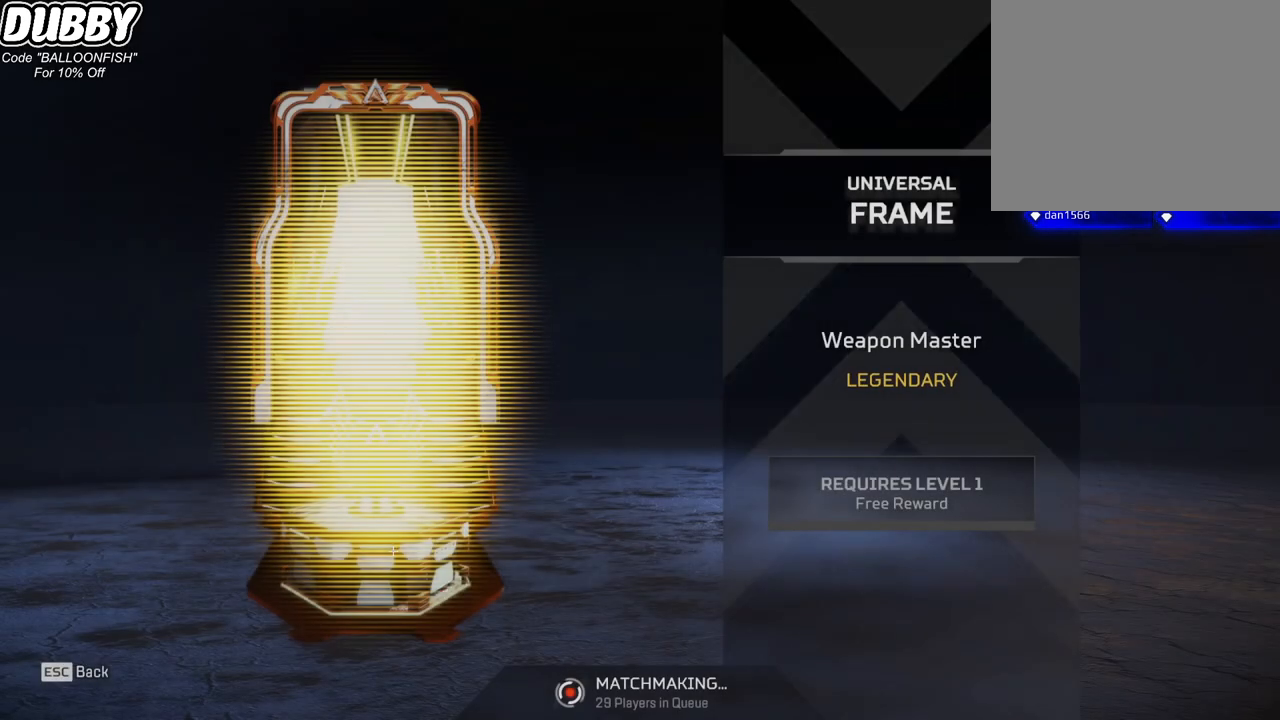
{"keys": [], "mouse": ["left"], "events": [[333, "mouse_left", "down"]]}
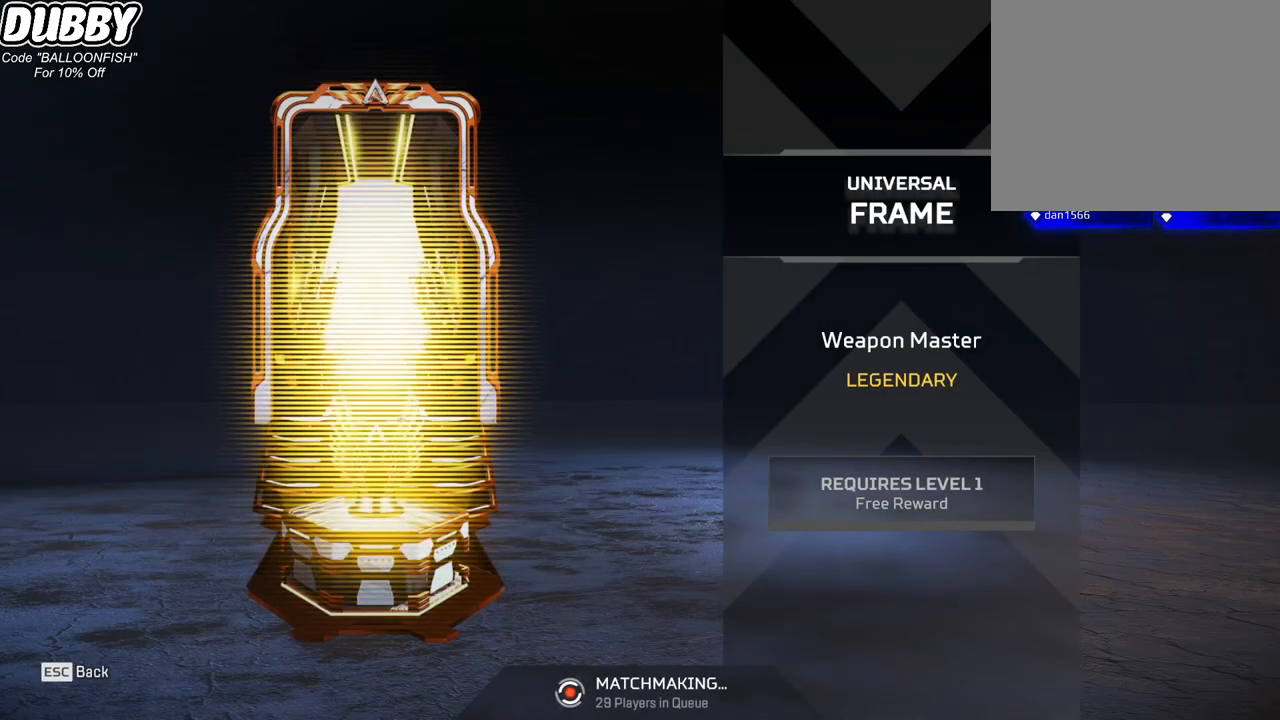
{"keys": [], "mouse": [], "events": [[134, "mouse_left", "up"]]}
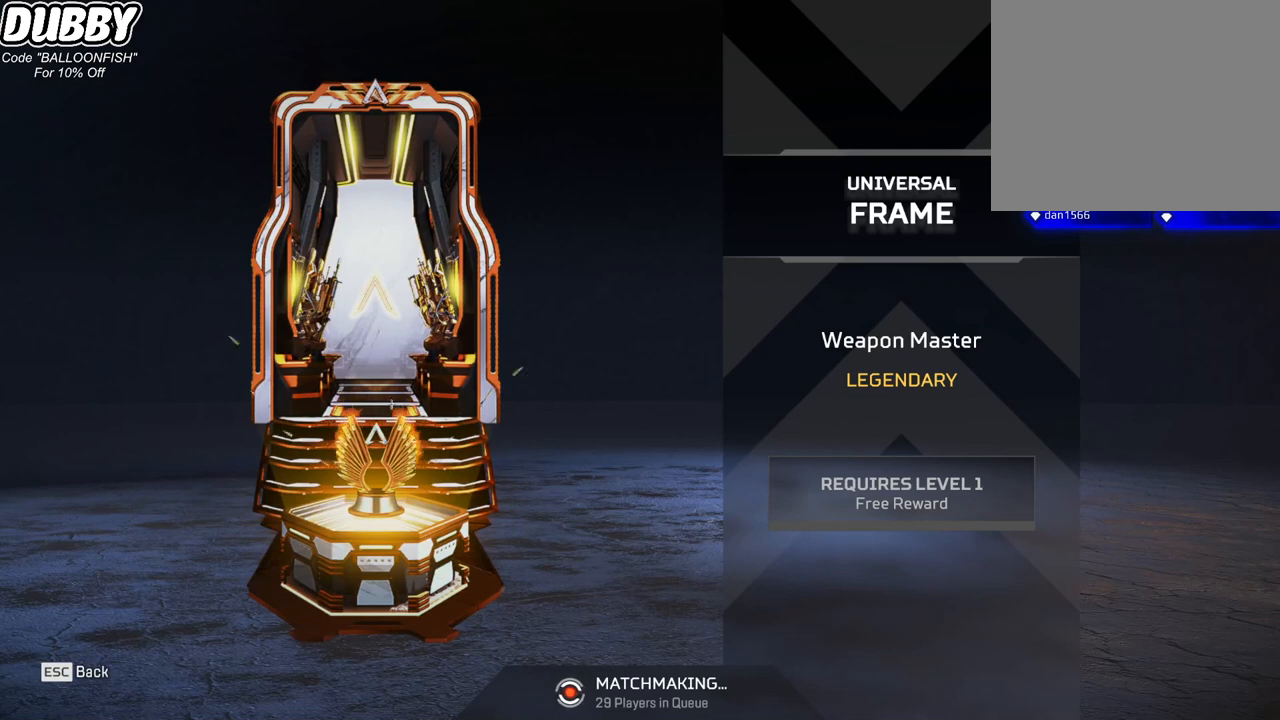
{"keys": [], "mouse": [], "events": []}
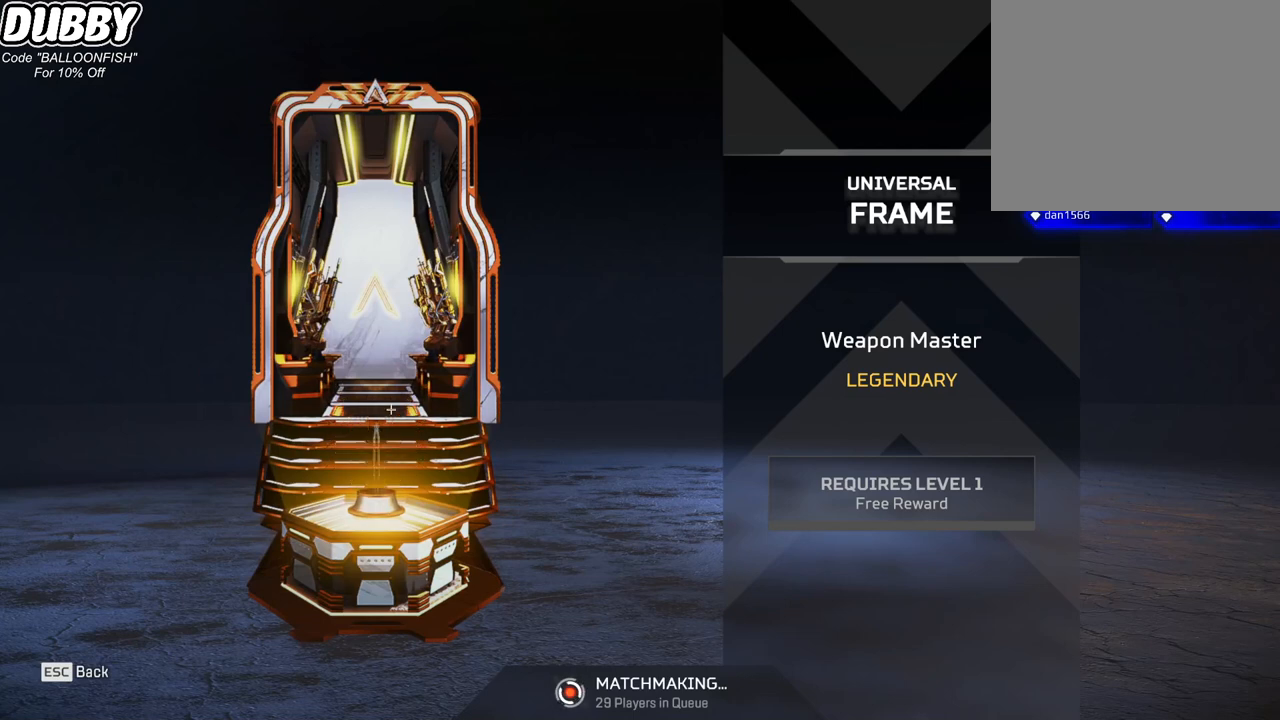
{"keys": [], "mouse": [], "events": []}
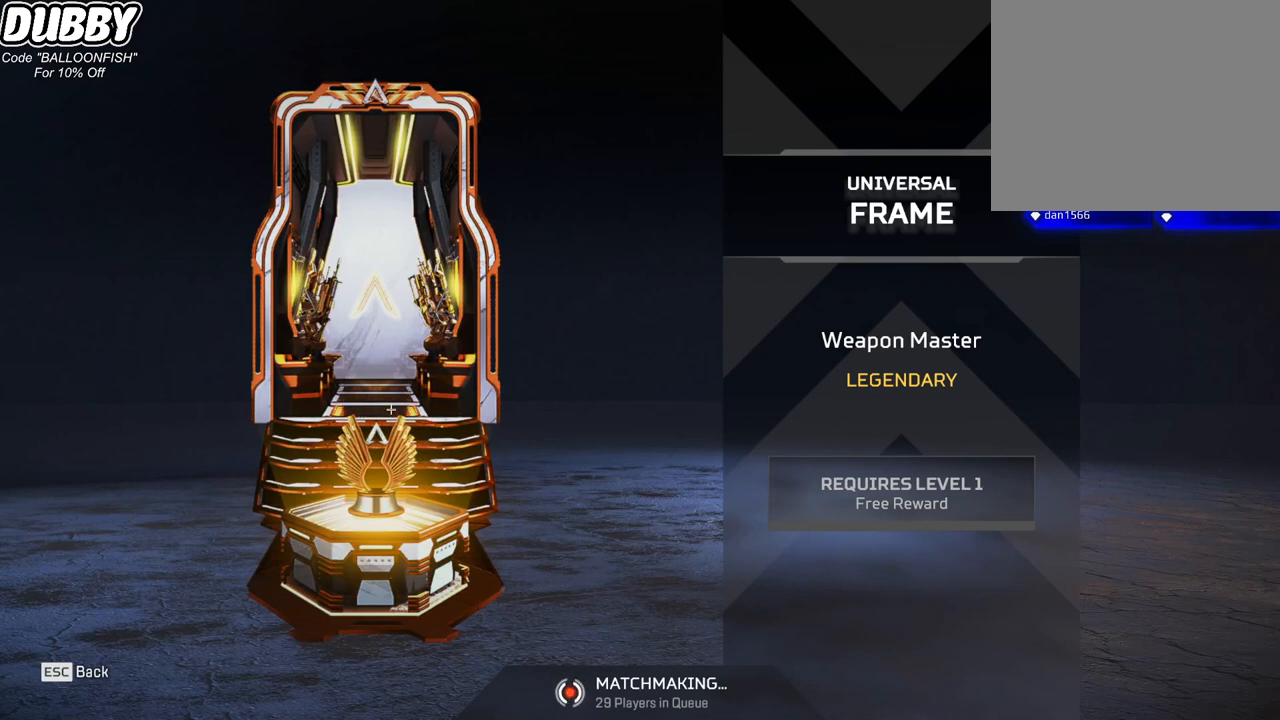
{"keys": [], "mouse": [], "events": []}
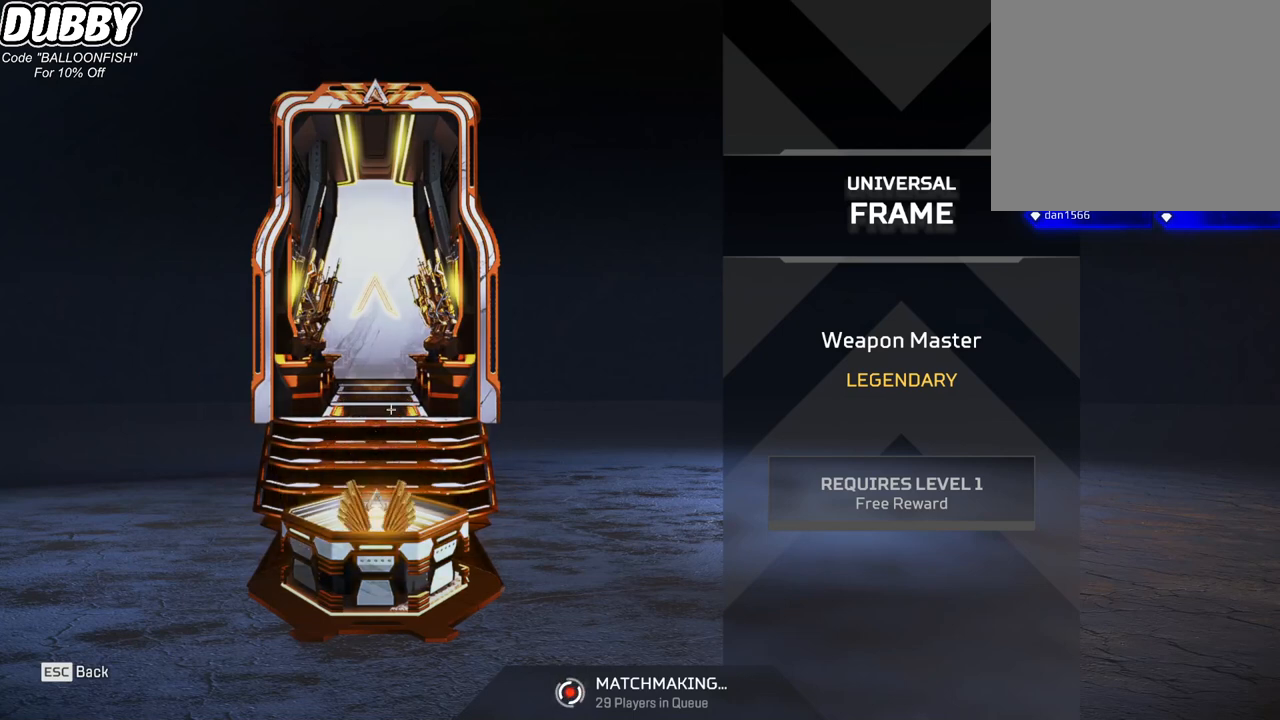
{"keys": [], "mouse": [], "events": []}
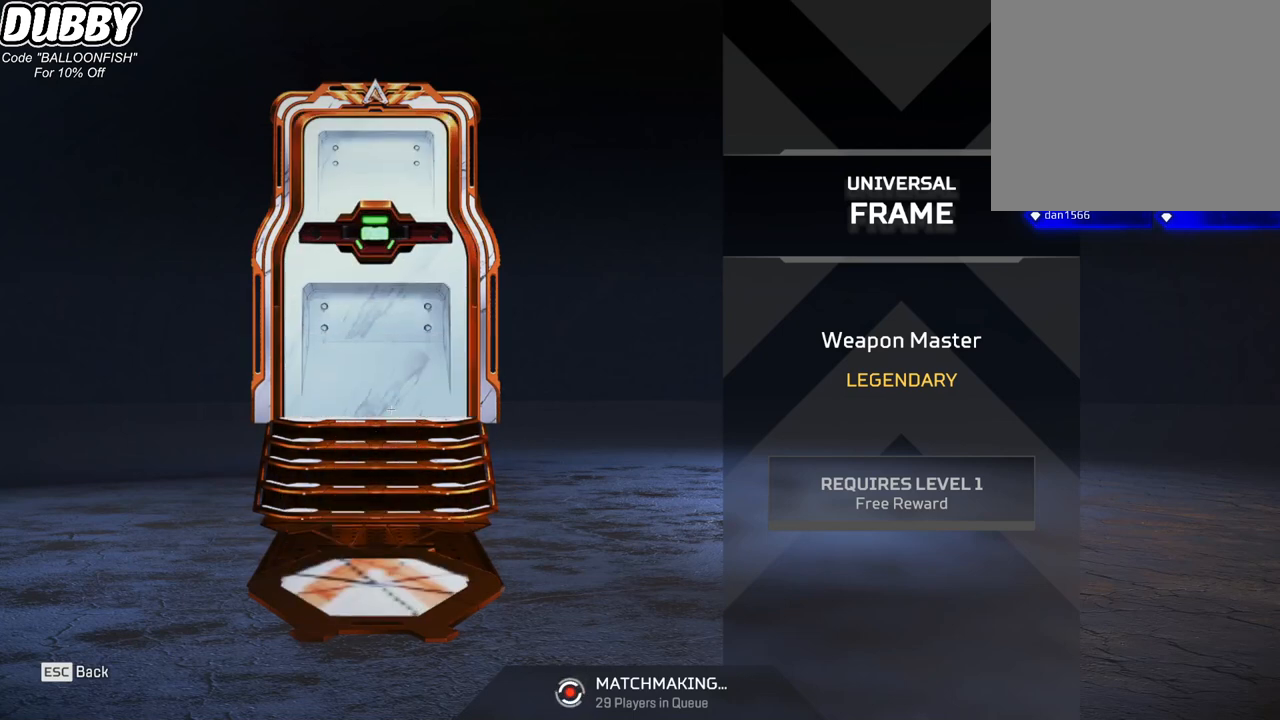
{"keys": [], "mouse": [], "events": []}
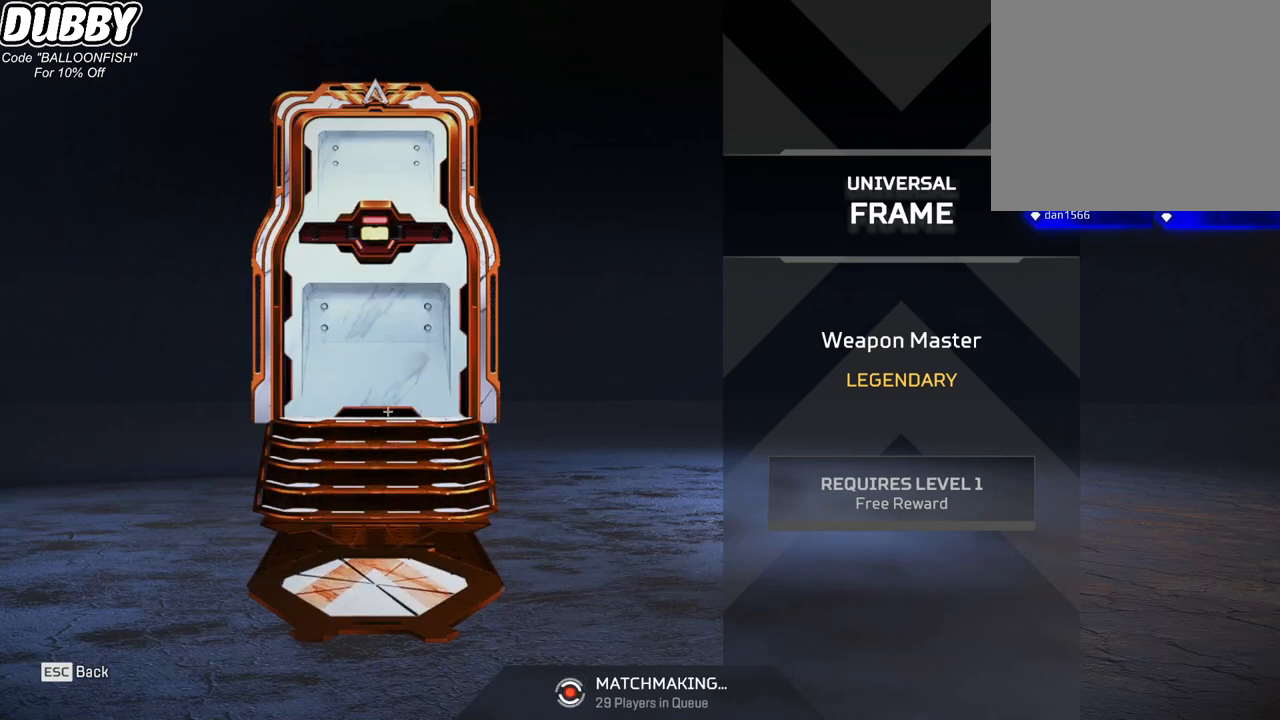
{"keys": [], "mouse": [], "events": []}
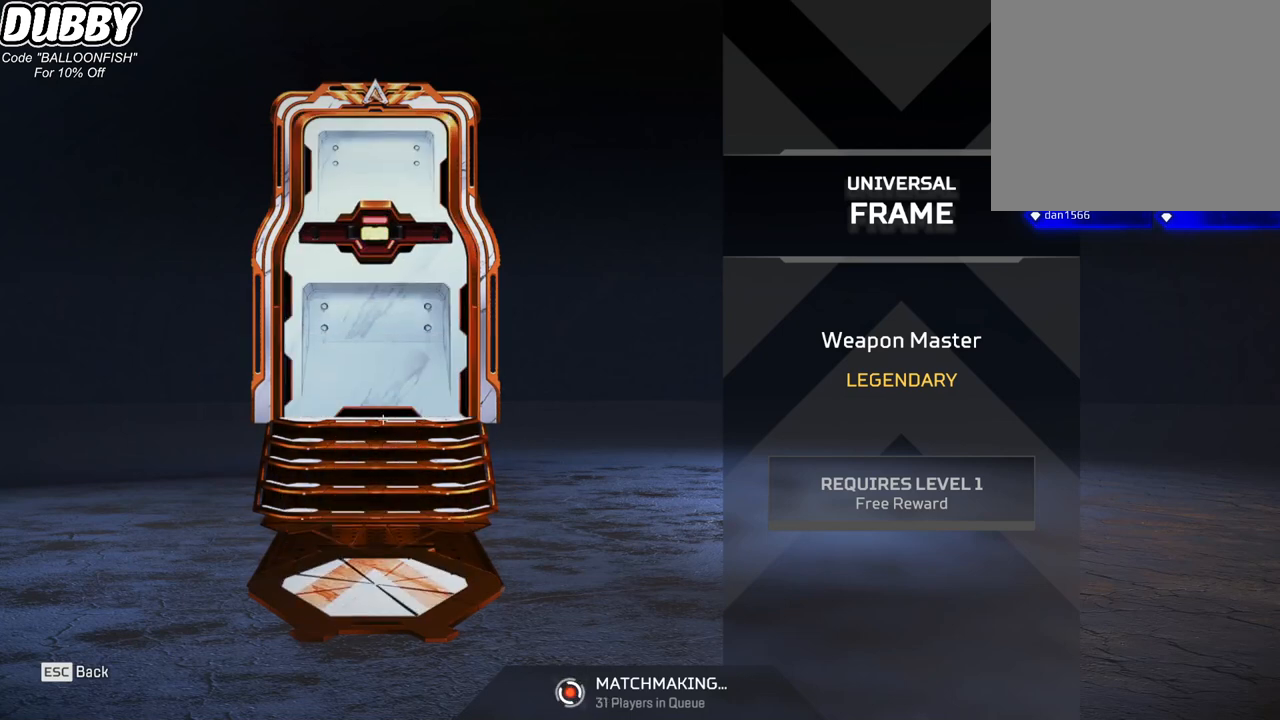
{"keys": [], "mouse": [], "events": []}
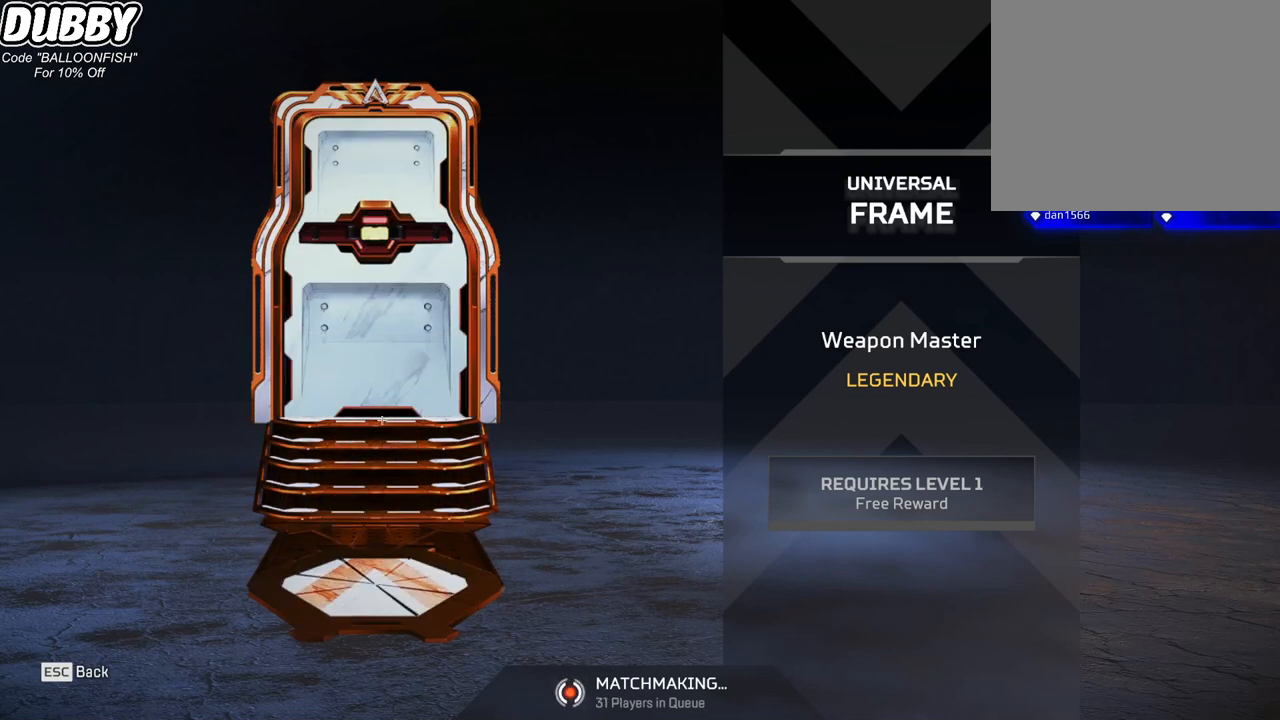
{"keys": [], "mouse": [], "events": []}
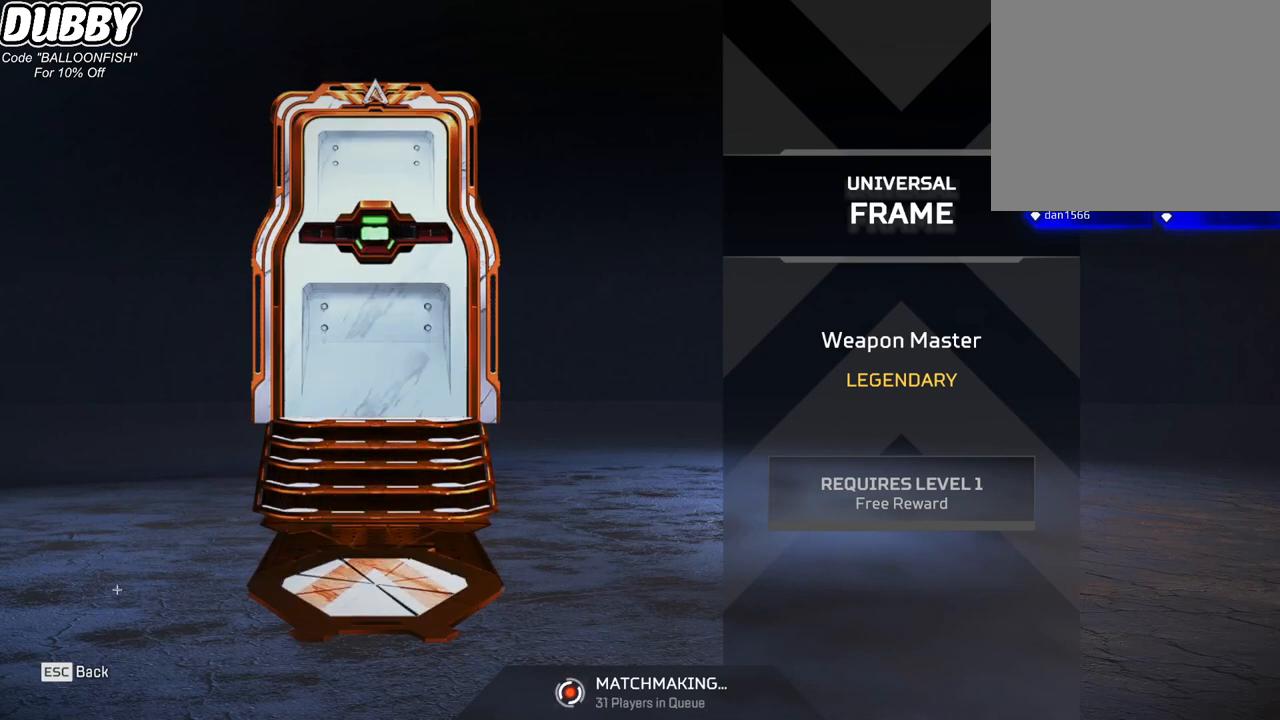
{"keys": [], "mouse": [], "events": []}
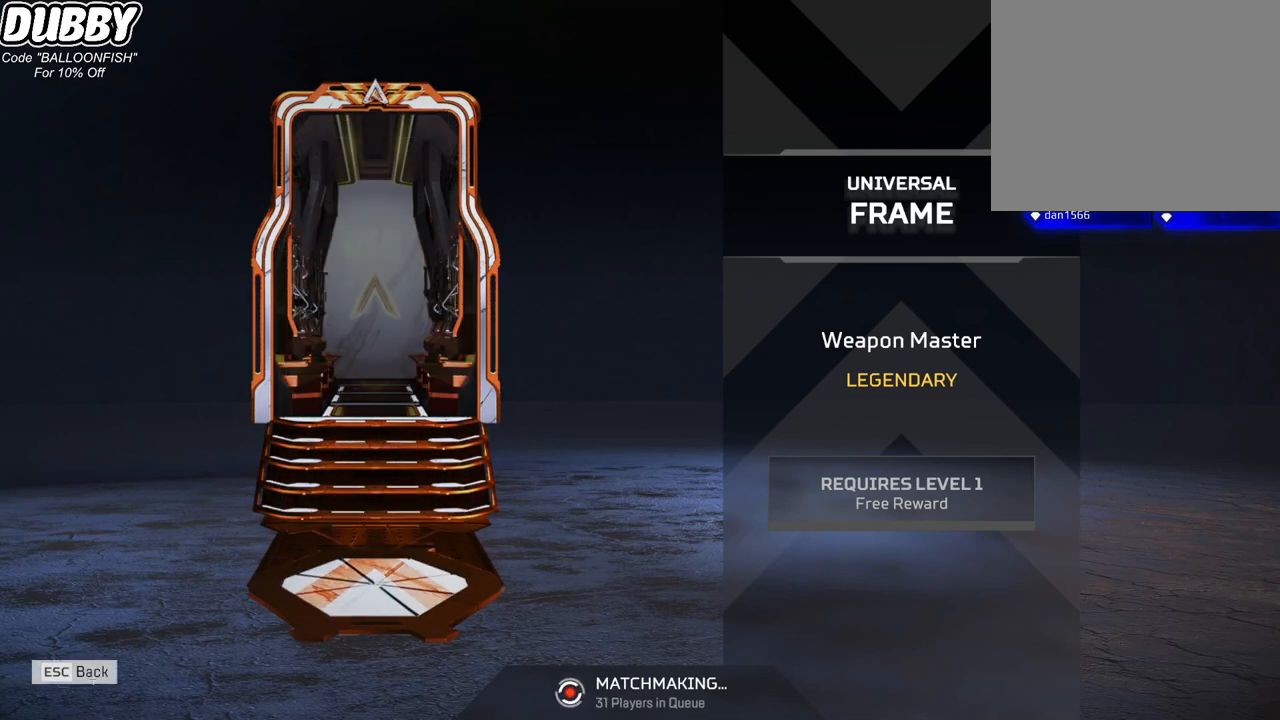
{"keys": [], "mouse": [], "events": [[233, "mouse_left", "down"], [334, "mouse_left", "up"]]}
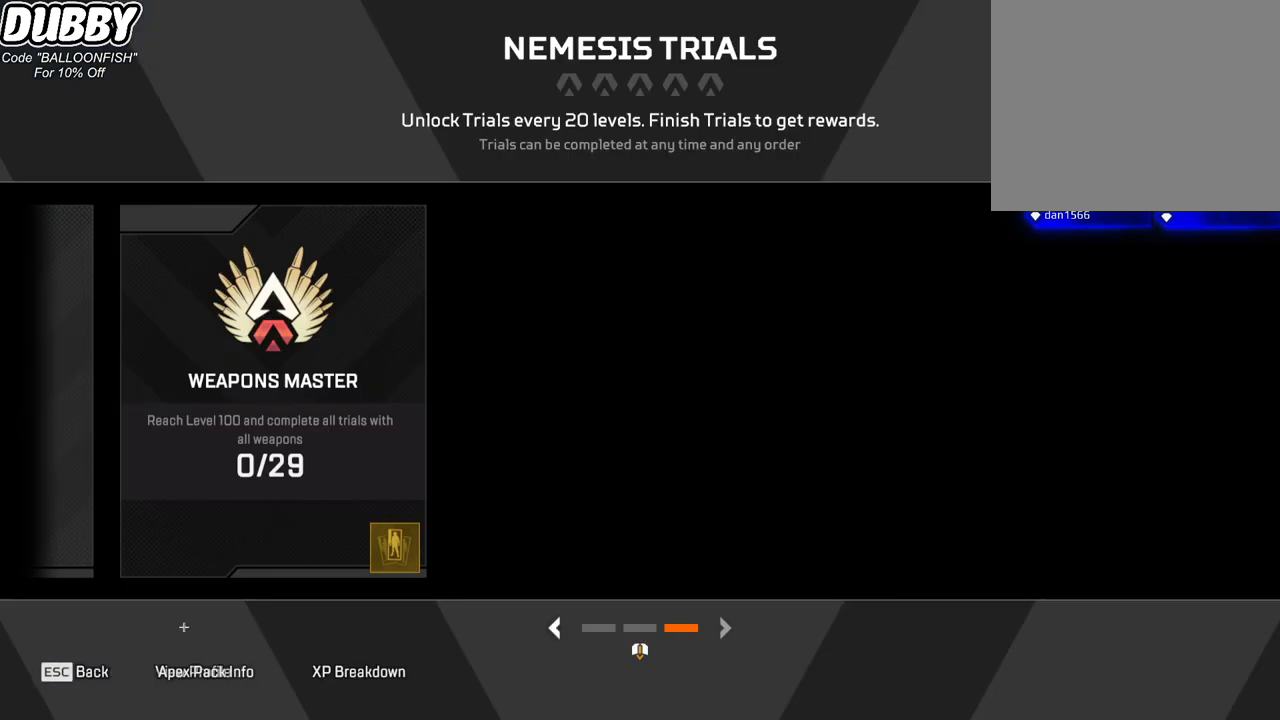
{"keys": [], "mouse": [], "events": []}
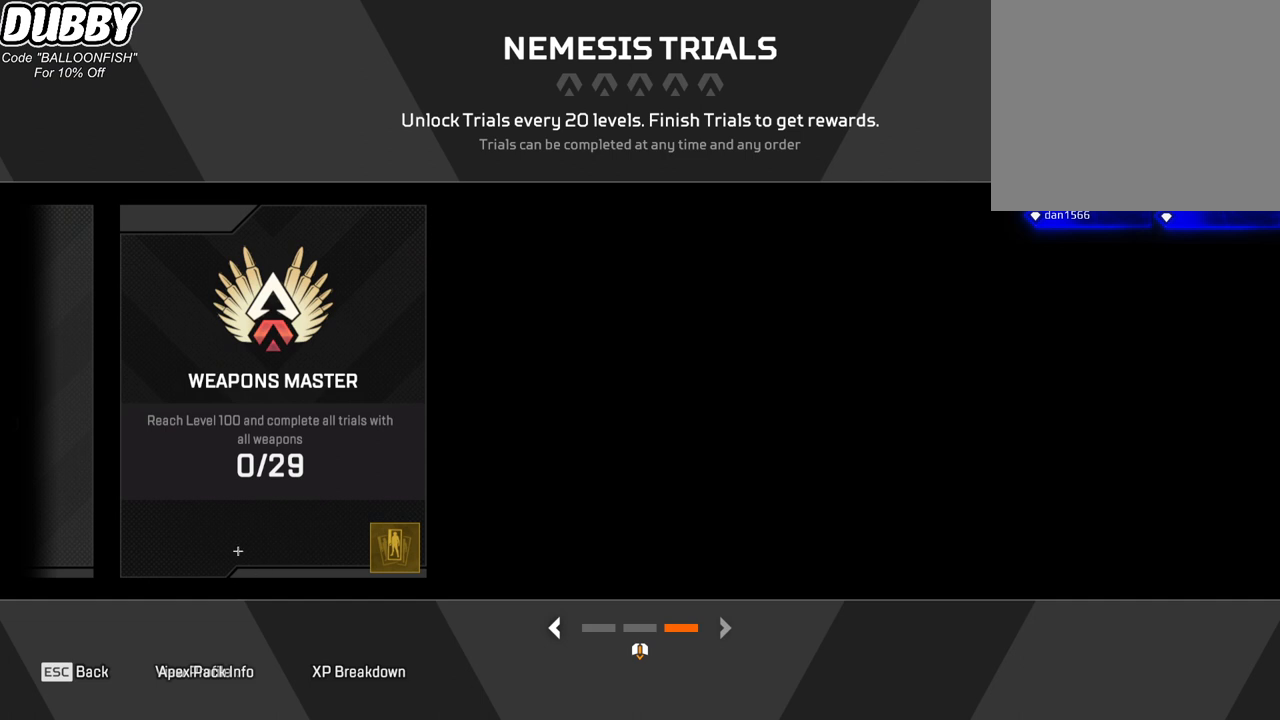
{"keys": [], "mouse": [], "events": [[34, "mouse_wheel", "down"], [67, "mouse_wheel", "up"]]}
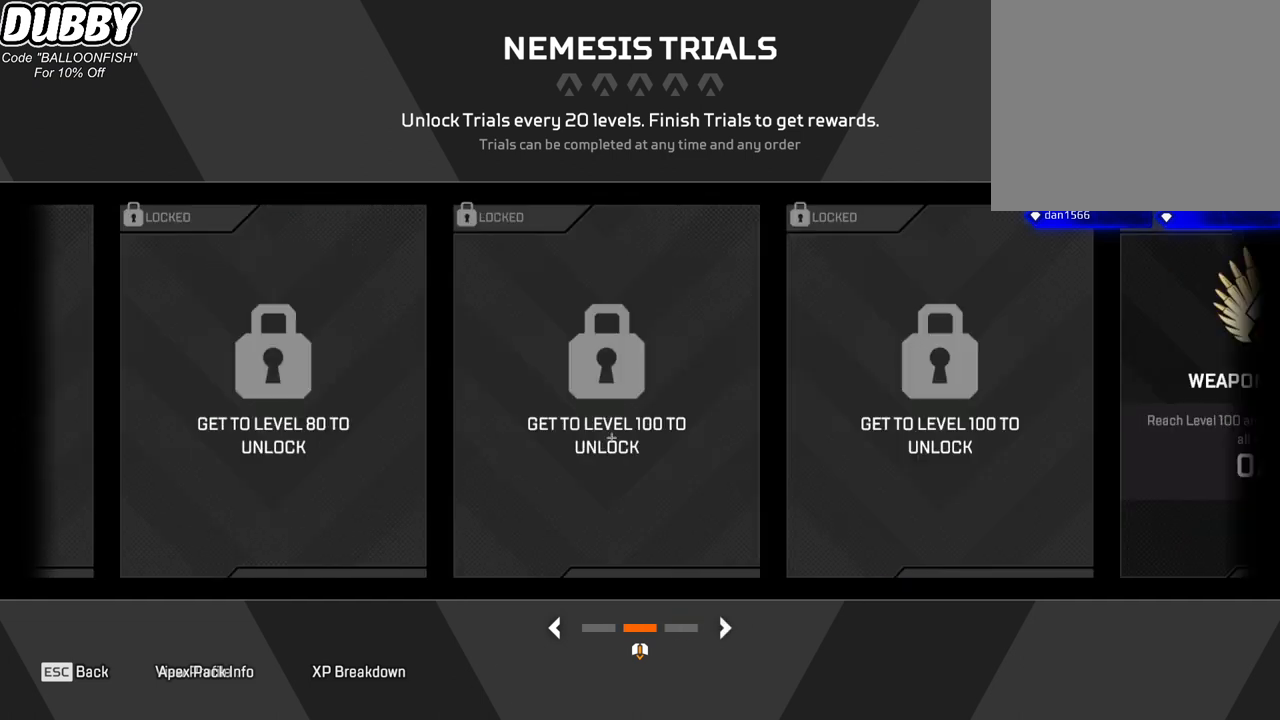
{"keys": [], "mouse": [], "events": []}
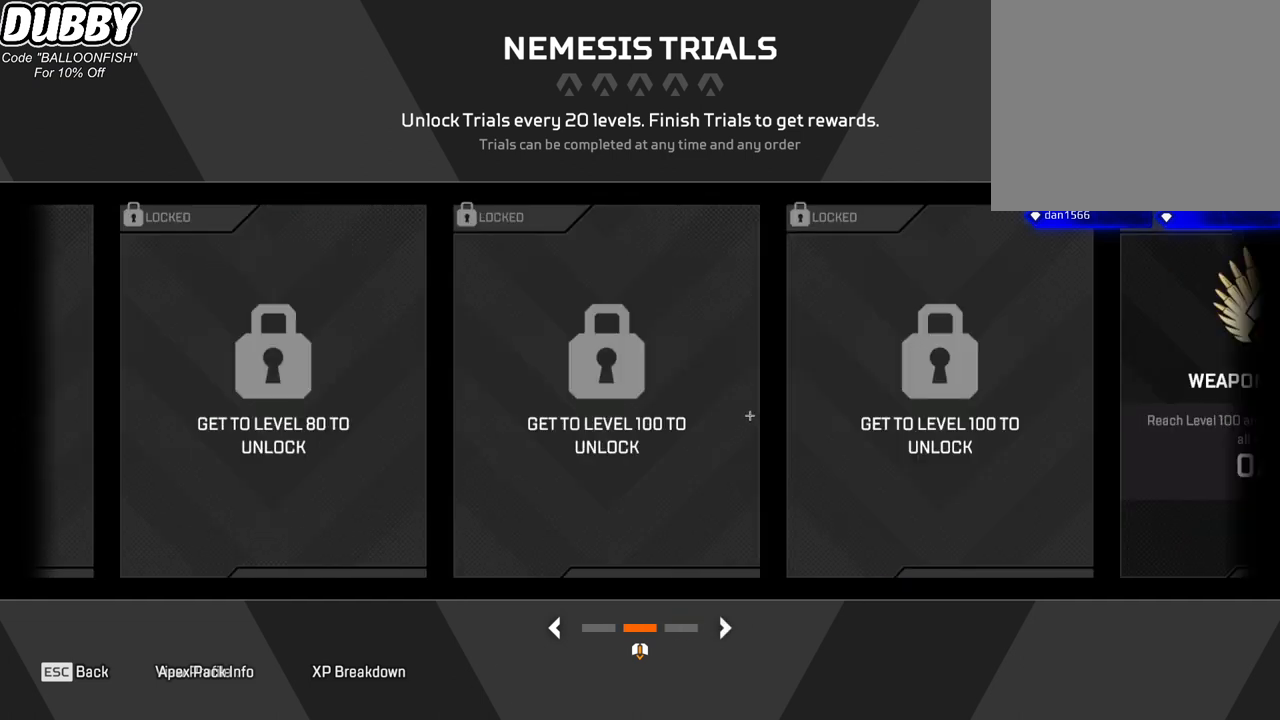
{"keys": [], "mouse": [], "events": [[401, "mouse_wheel", "down"], [434, "mouse_wheel", "up"]]}
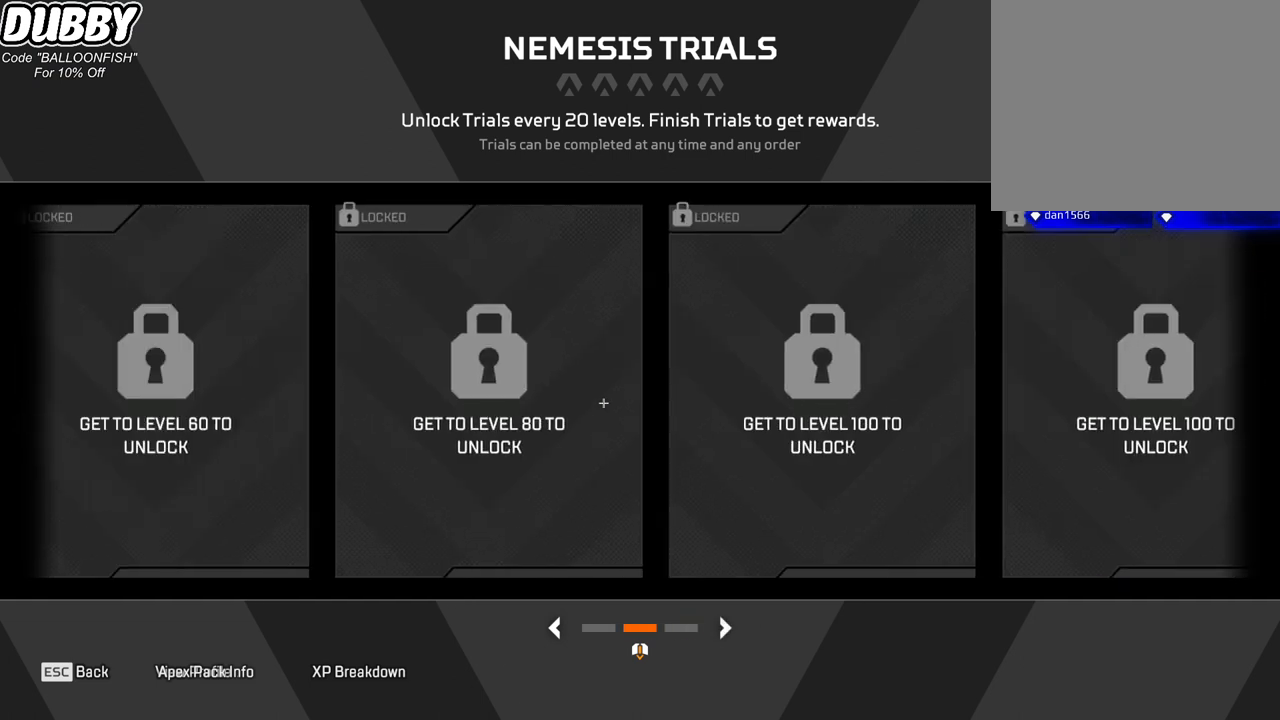
{"keys": [], "mouse": [], "events": [[401, "mouse_wheel", "down"], [467, "mouse_wheel", "up"]]}
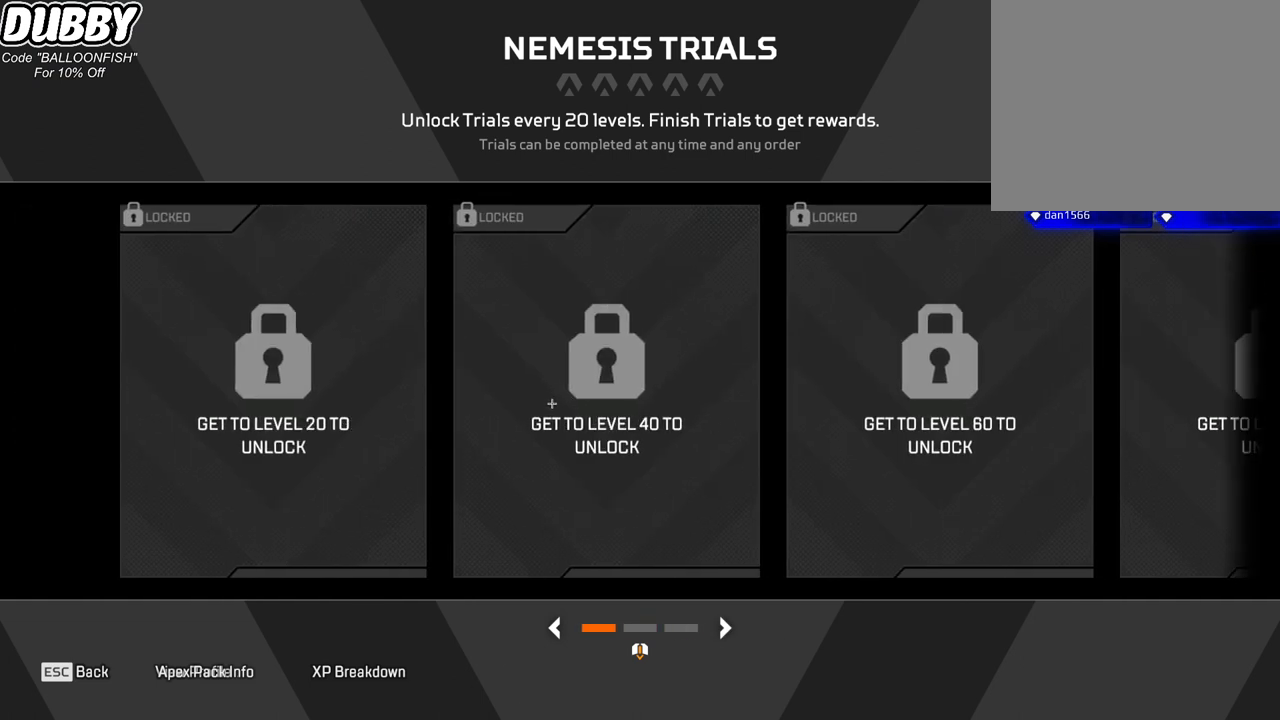
{"keys": [], "mouse": [], "events": []}
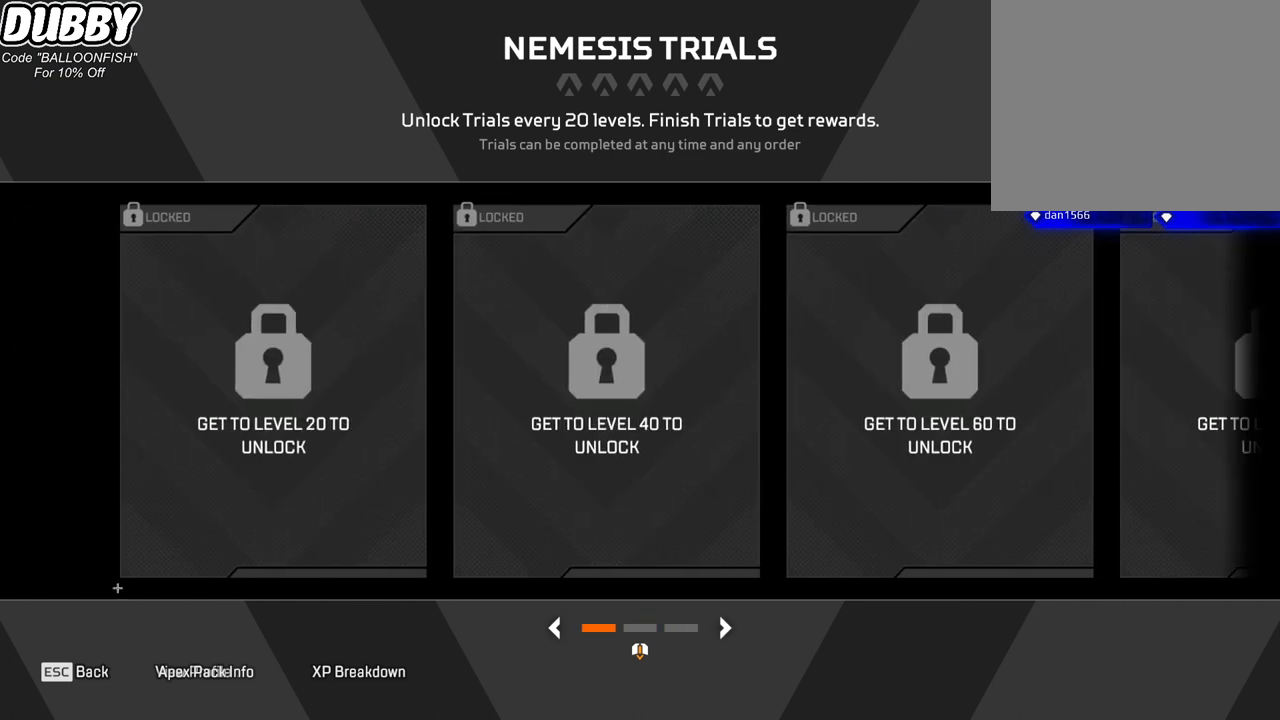
{"keys": [], "mouse": [], "events": []}
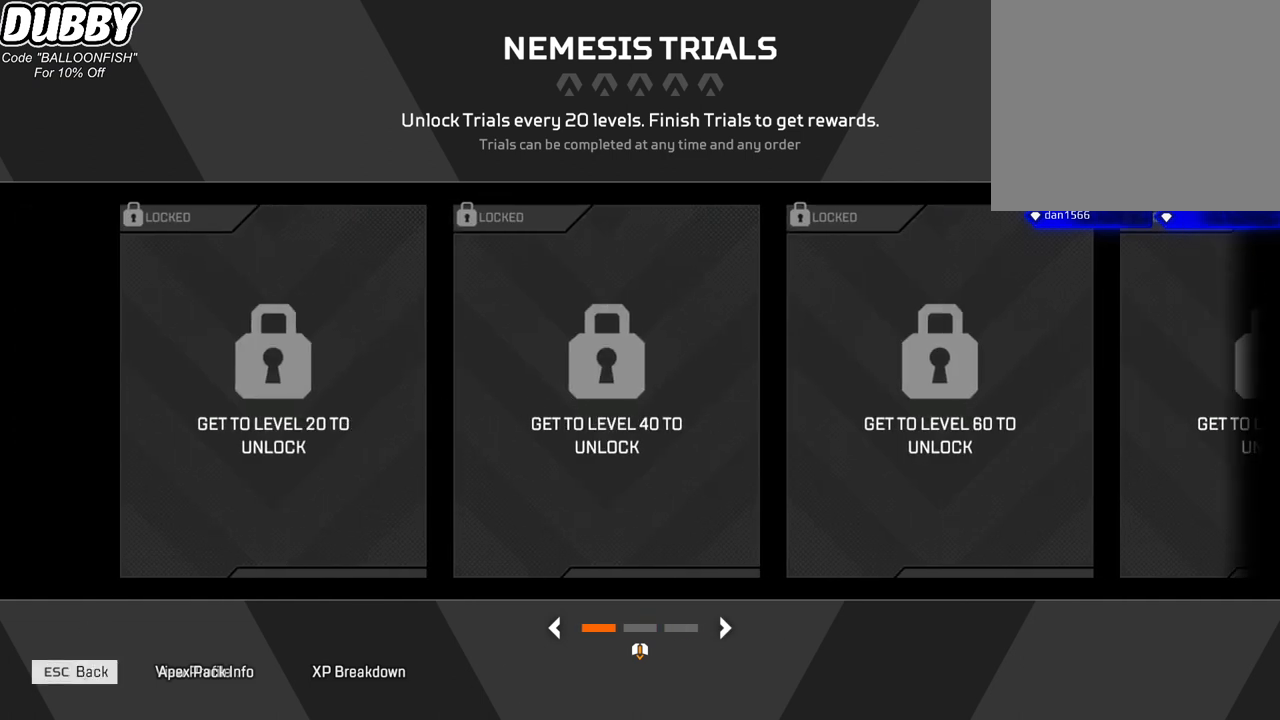
{"keys": [], "mouse": [], "events": []}
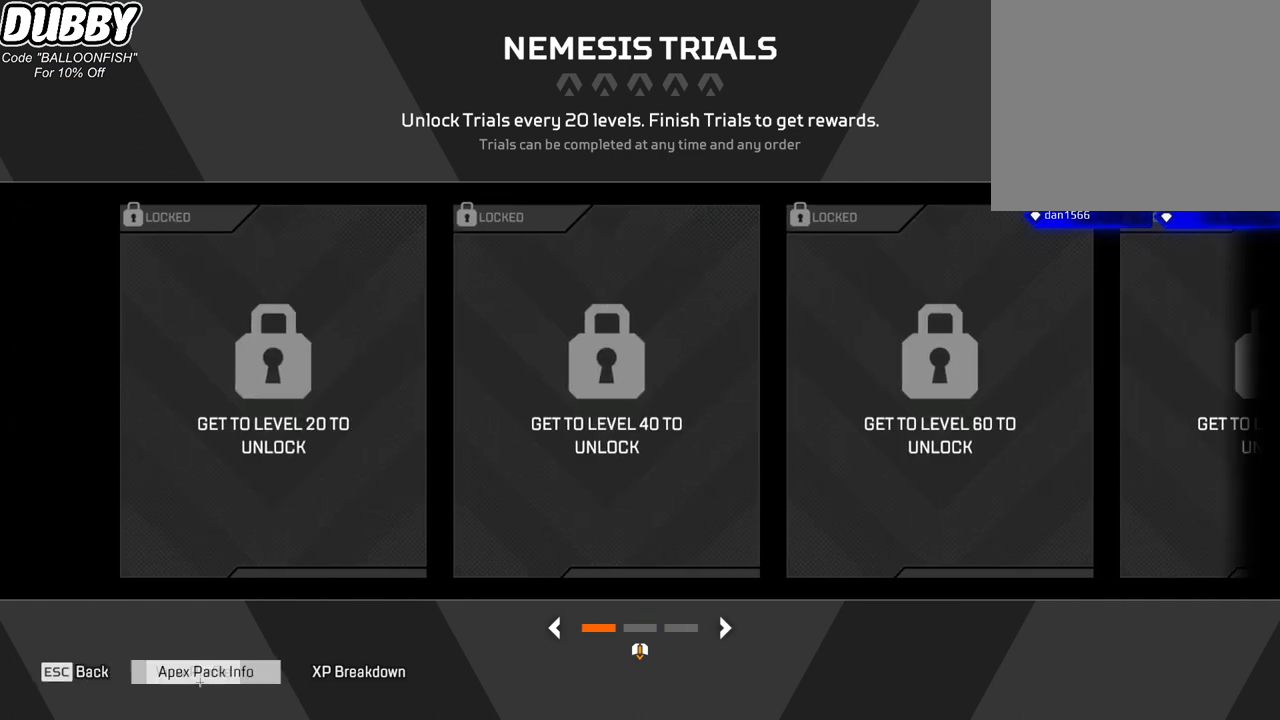
{"keys": [], "mouse": [], "events": []}
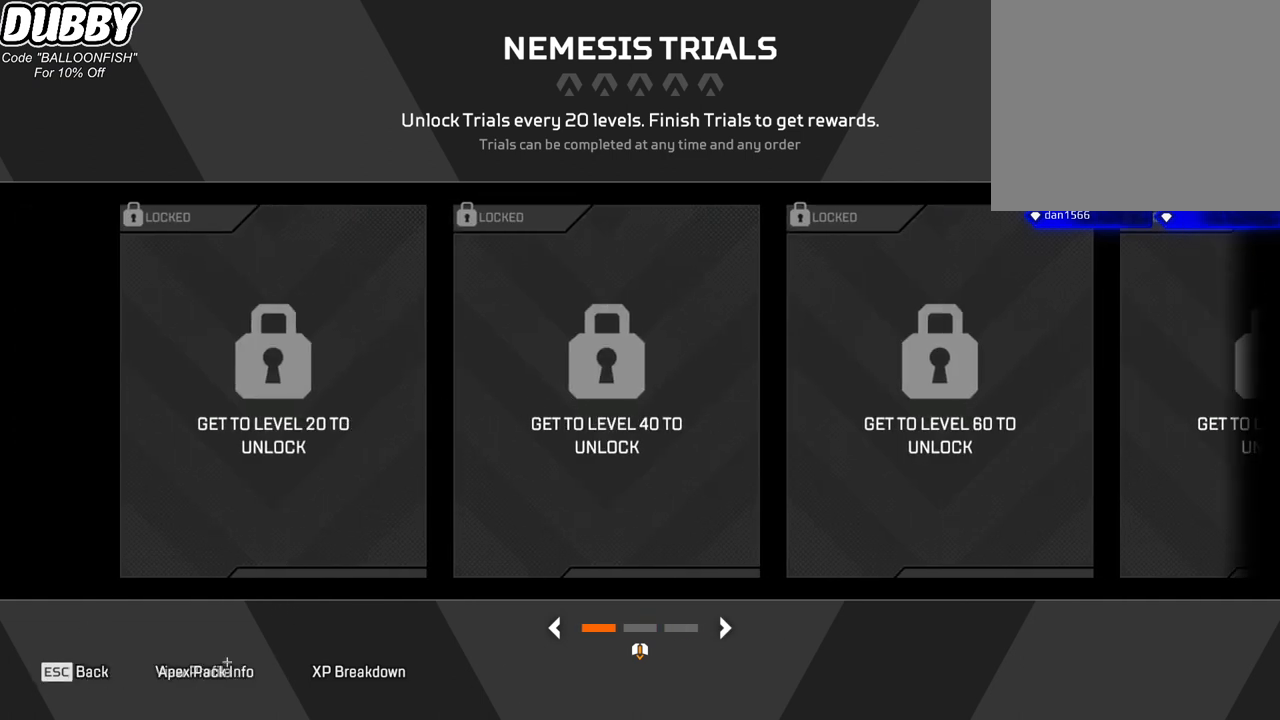
{"keys": [], "mouse": [], "events": []}